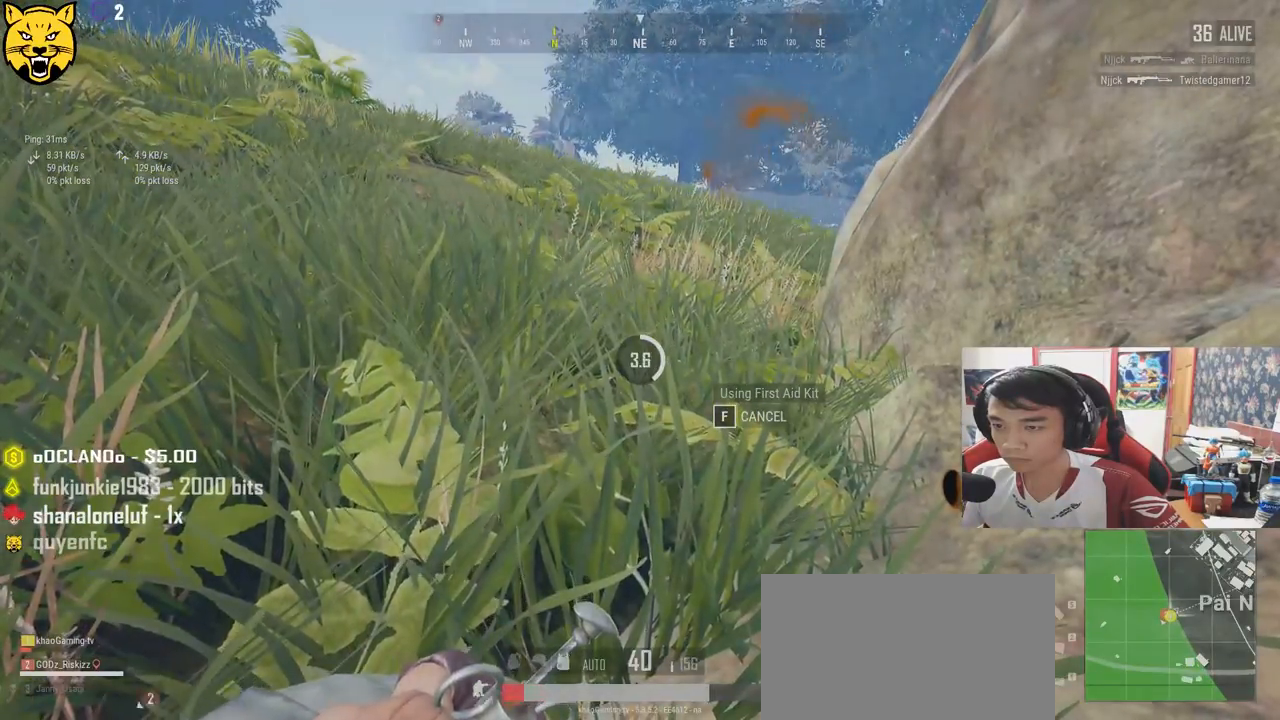
Gameplay with keyboard and mouse; each line is a JSON object with the keys and mouse buttons held at the frame after it. "events" lists presses ("down") and releases ("up") of "a", "c", "ctrl", "d", "e", "f", "q", "r", "s", "shift", "space", "tab", "v", "w", "x", "z", "mouse_left", "mouse_wheel", "mouse_right", "mouse_mb4" and "mouse_mb5" between this image and that frame as [ms after this image, input, new state], when the widget could be followed in between. "mouse_left", "mouse_wheel", "mouse_right", "mouse_mb4", "mouse_mb5" = the "left", "wheel", "right", "mb4", "mb5" buttons of the "mouse" list. No other keys are recorded. "wheel" means that the mouse wheel is clicked or scrolled. Mouse movement is not recorded.
{"keys": [], "mouse": [], "events": []}
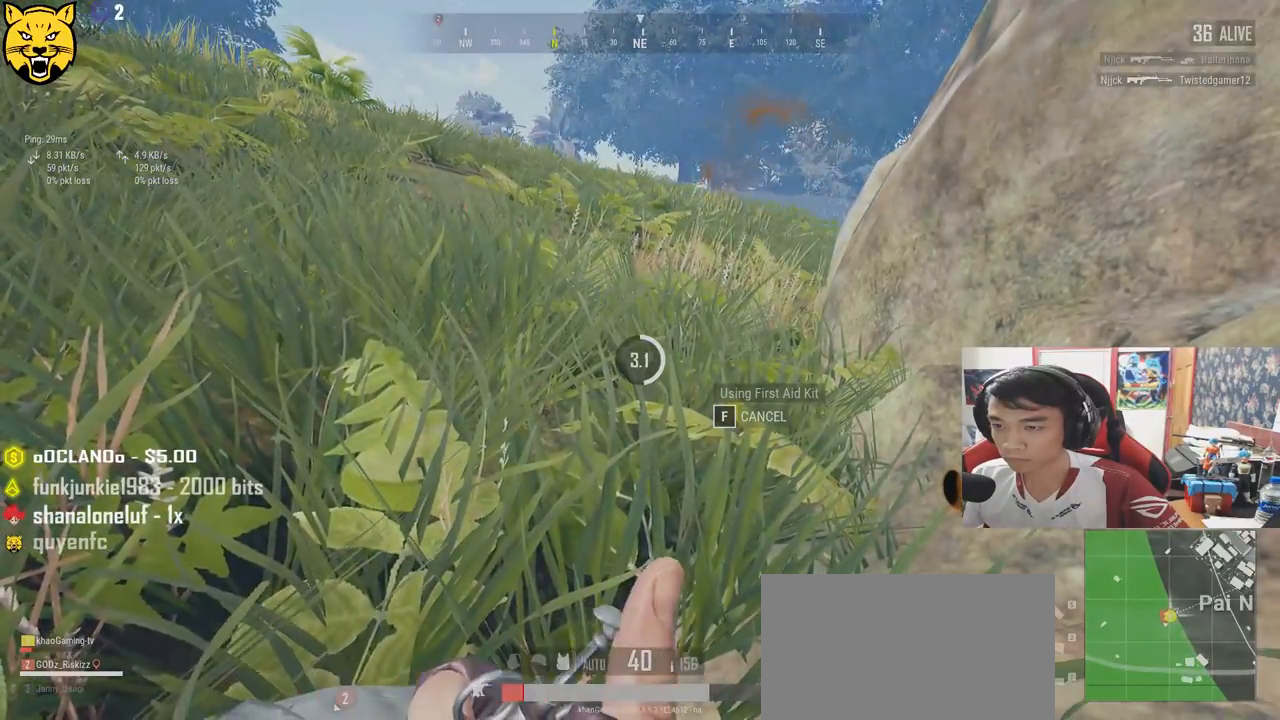
{"keys": [], "mouse": [], "events": []}
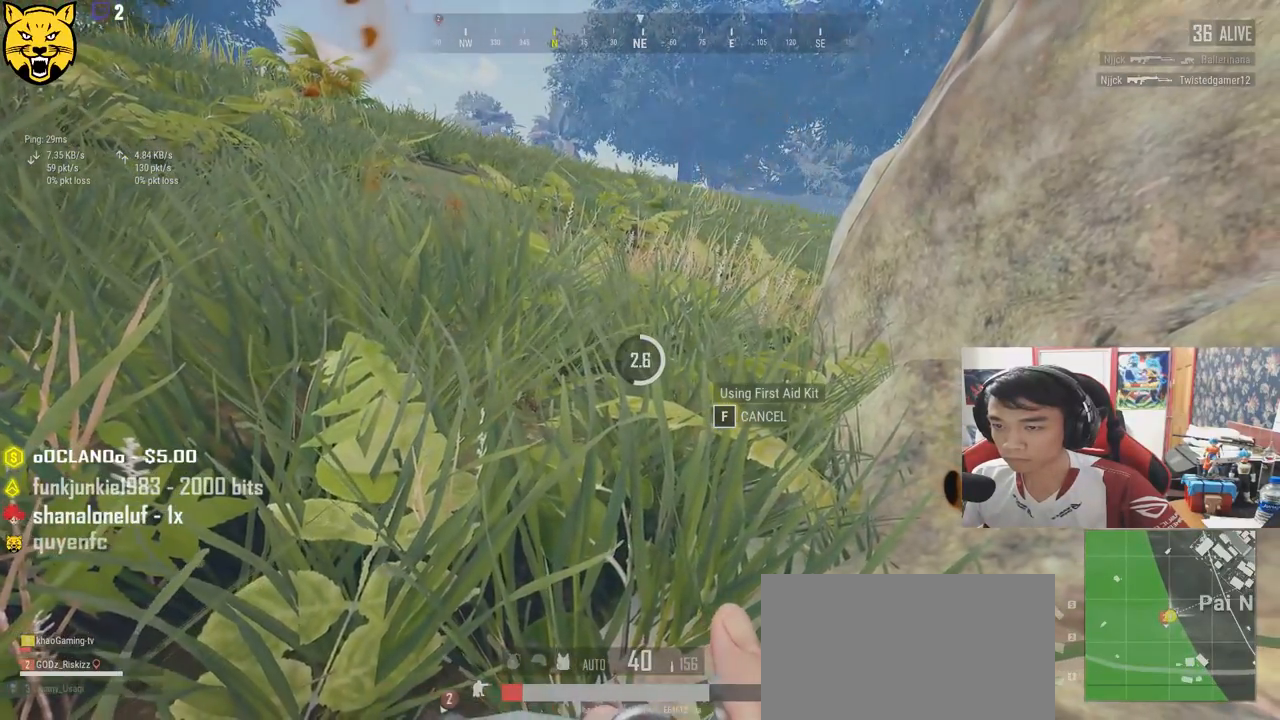
{"keys": [], "mouse": [], "events": []}
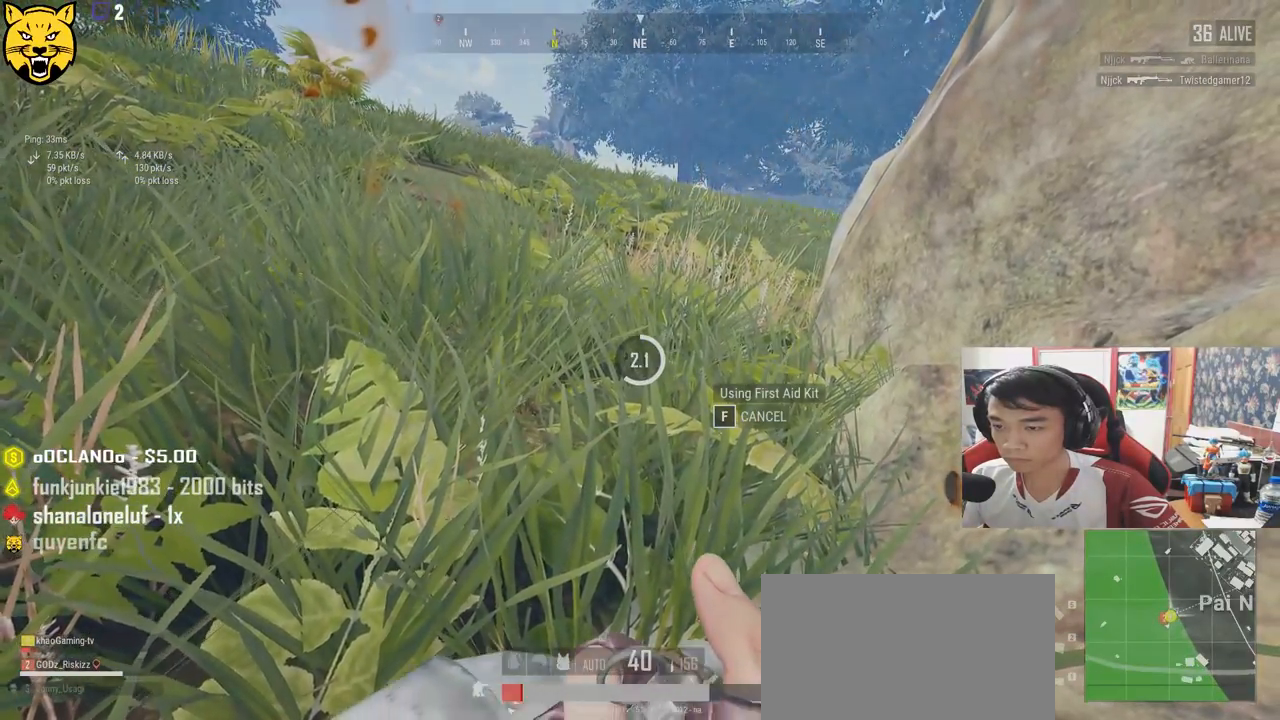
{"keys": [], "mouse": [], "events": []}
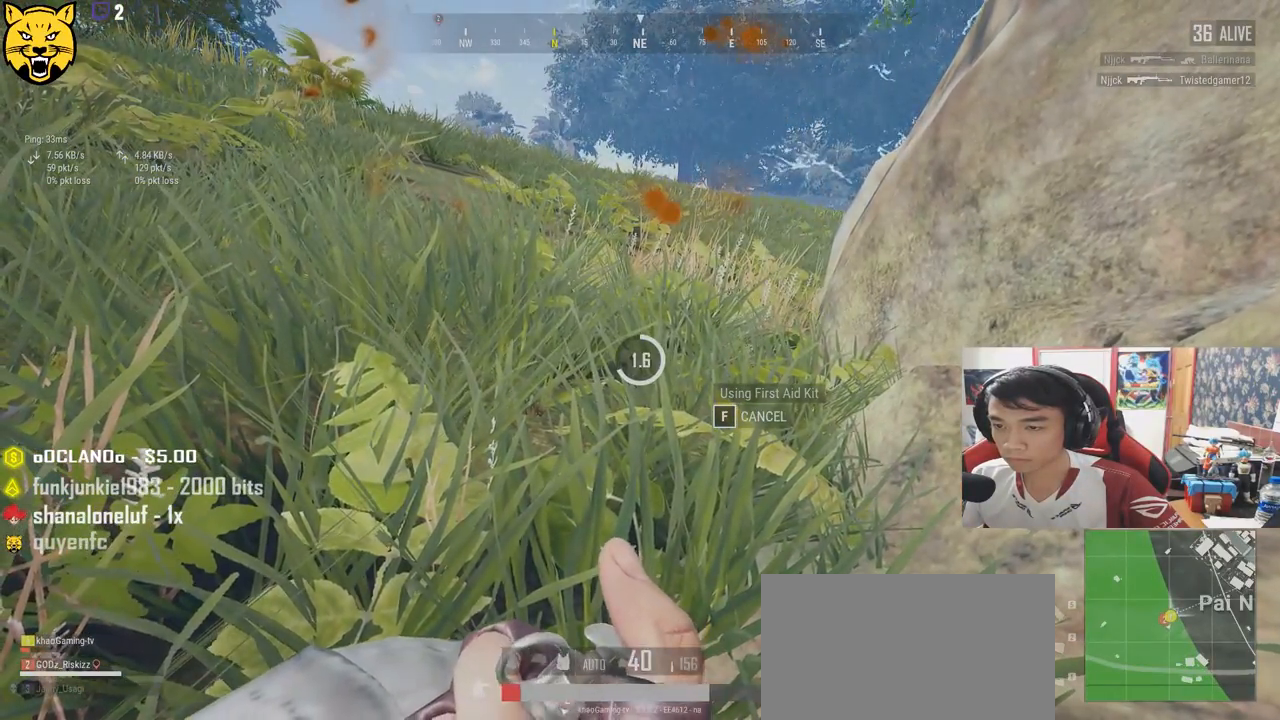
{"keys": [], "mouse": [], "events": []}
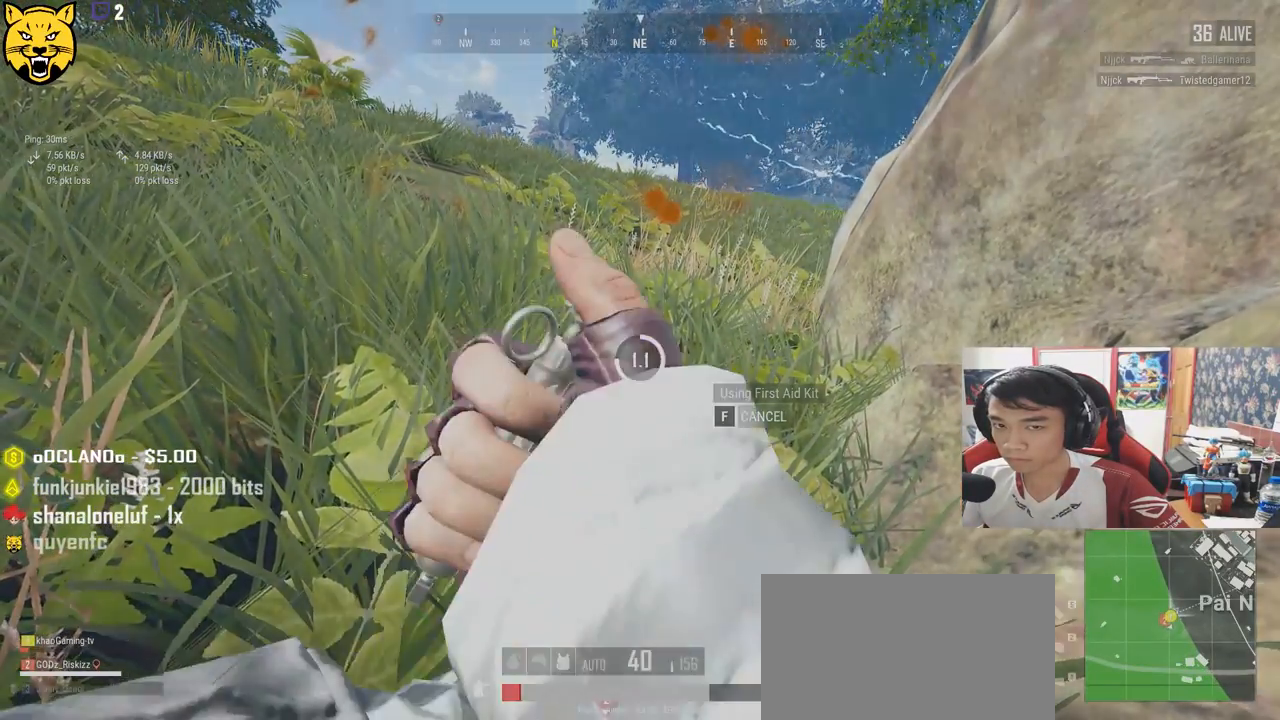
{"keys": [], "mouse": [], "events": []}
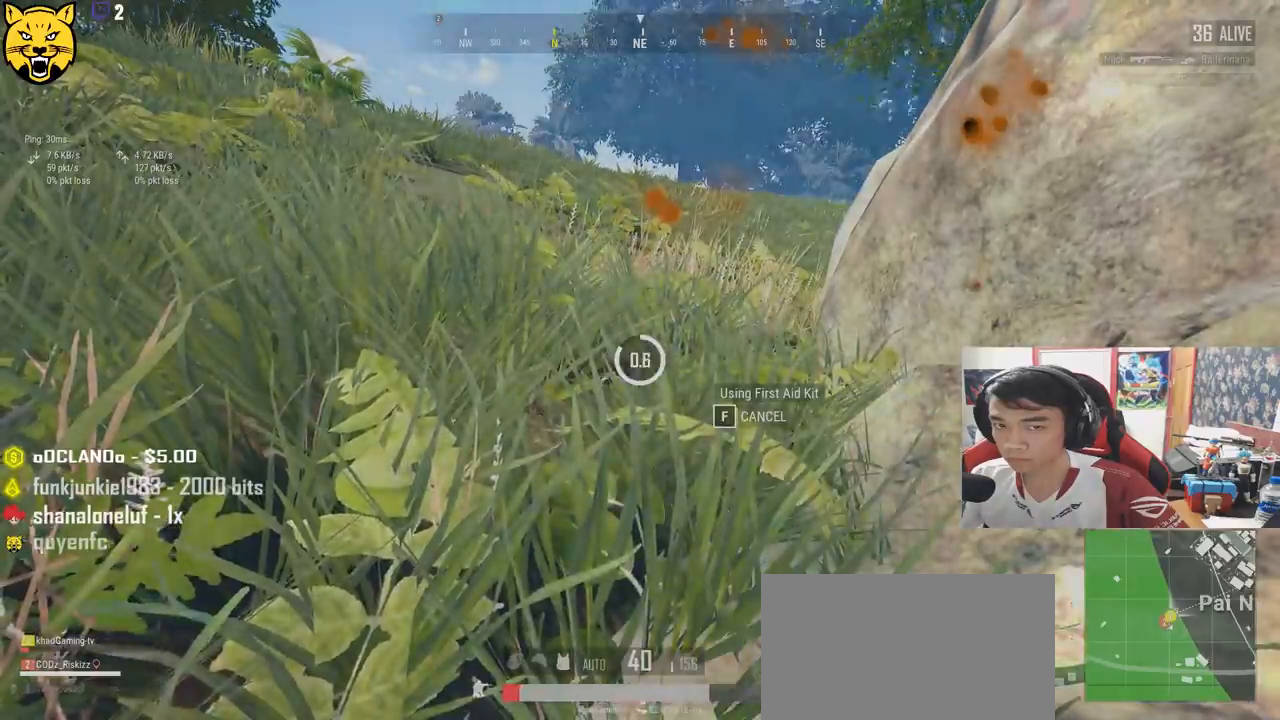
{"keys": [], "mouse": [], "events": []}
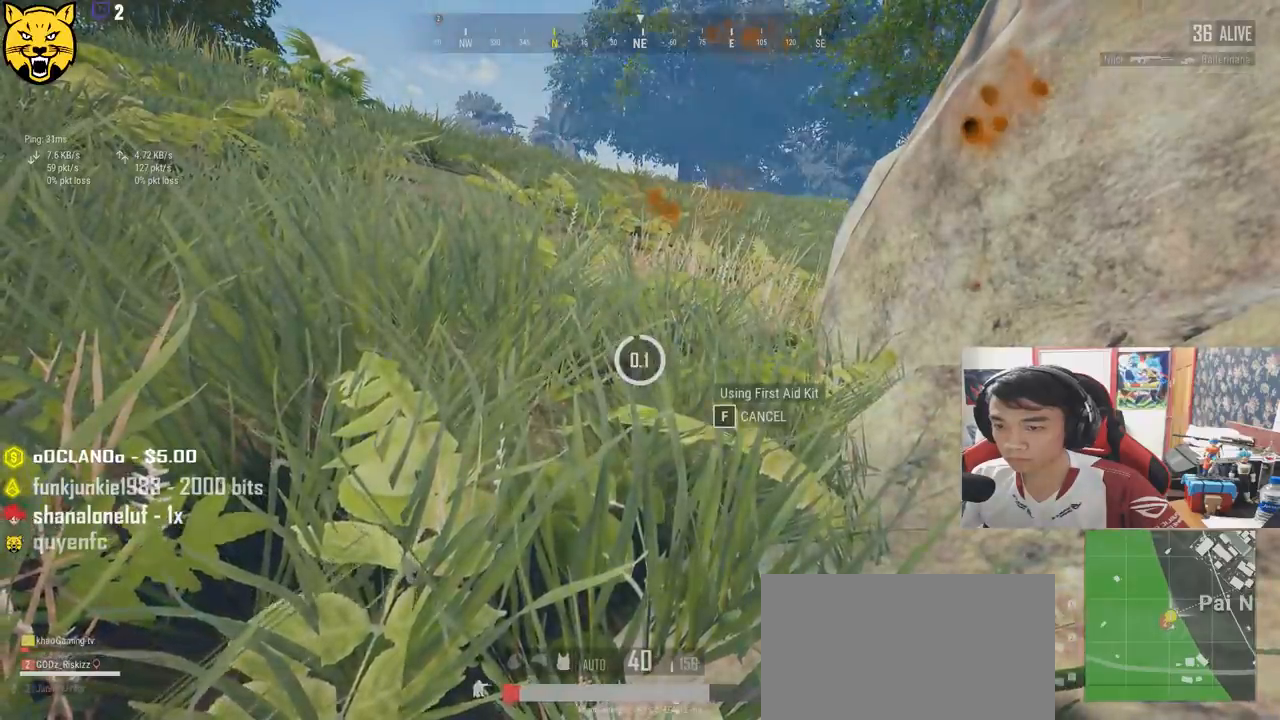
{"keys": ["ctrl", "w"], "mouse": [], "events": [[433, "w", "down"], [500, "ctrl", "down"]]}
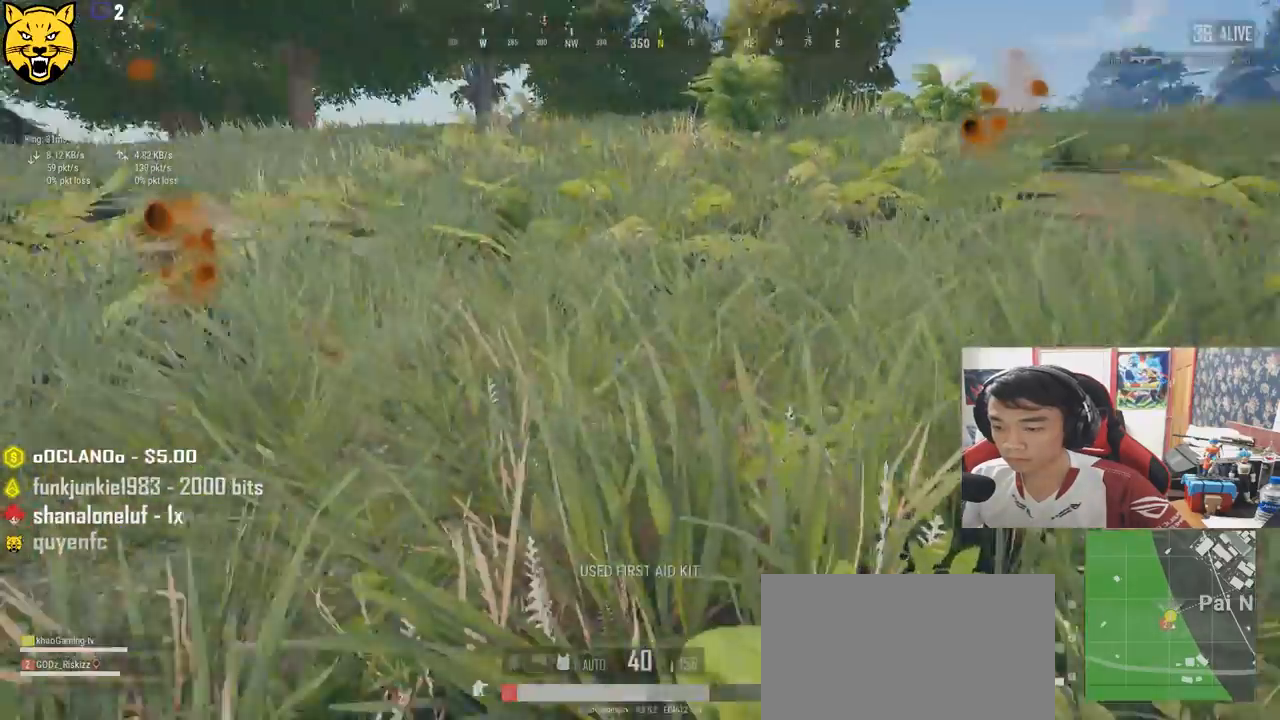
{"keys": ["shift", "w"], "mouse": [], "events": [[133, "shift", "down"], [166, "ctrl", "up"]]}
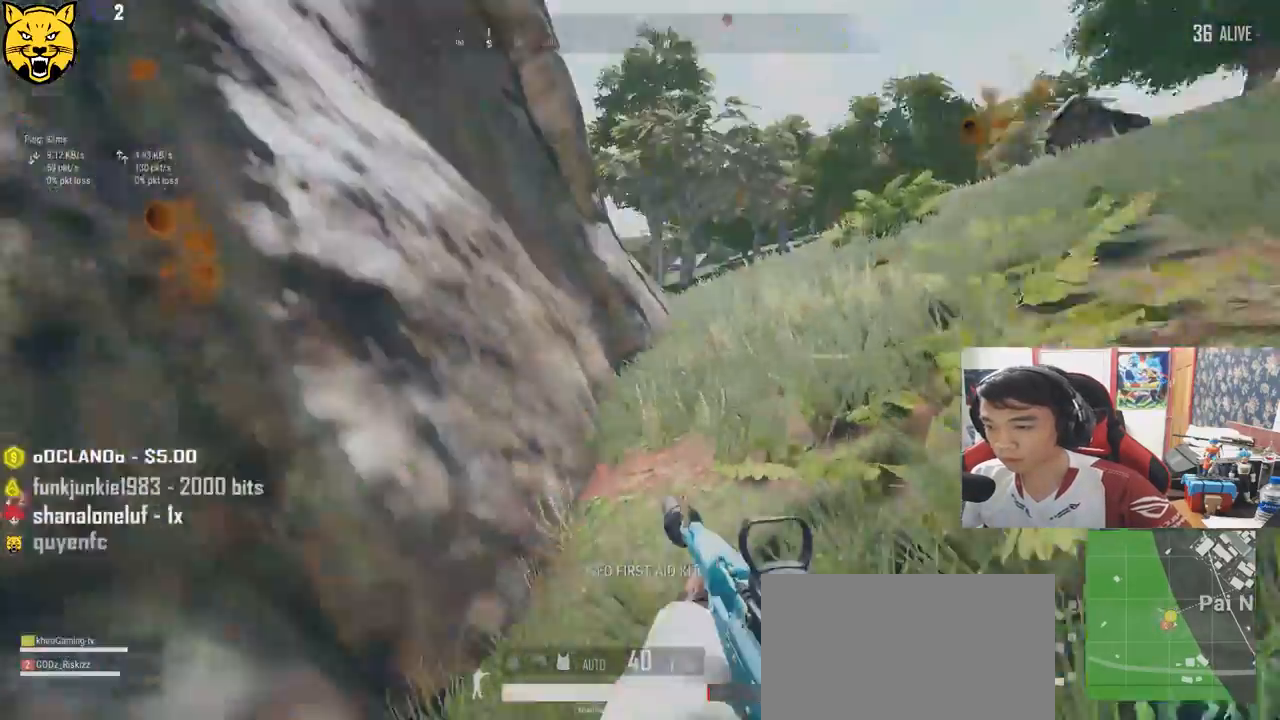
{"keys": ["shift", "w"], "mouse": [], "events": [[166, "r", "down"], [300, "r", "up"]]}
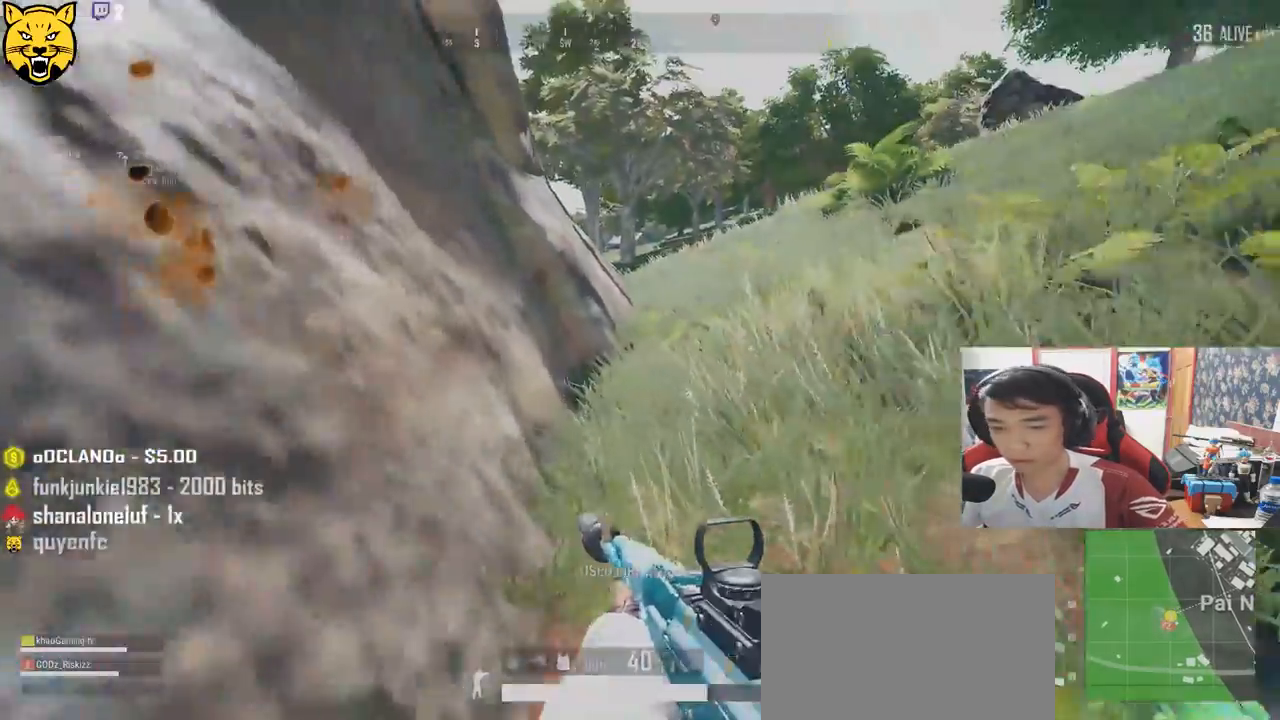
{"keys": ["d", "shift", "w"], "mouse": [], "events": [[450, "d", "down"]]}
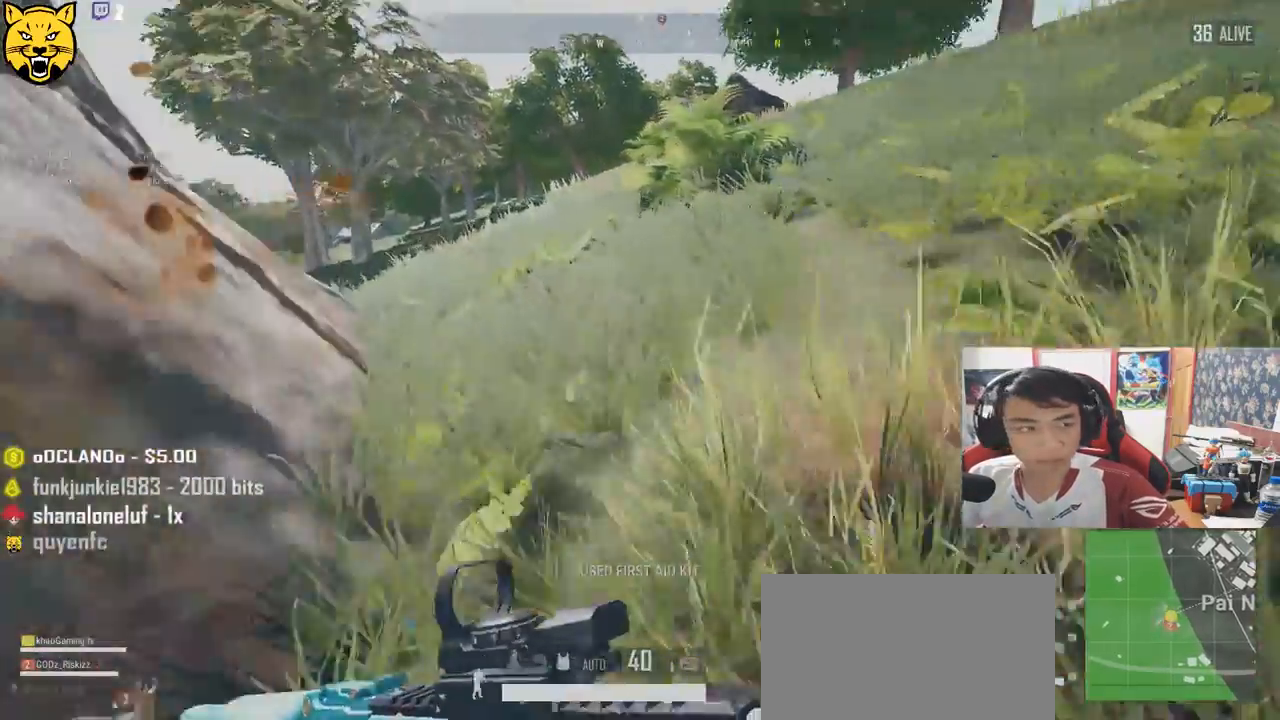
{"keys": ["shift", "w"], "mouse": [], "events": [[100, "d", "up"]]}
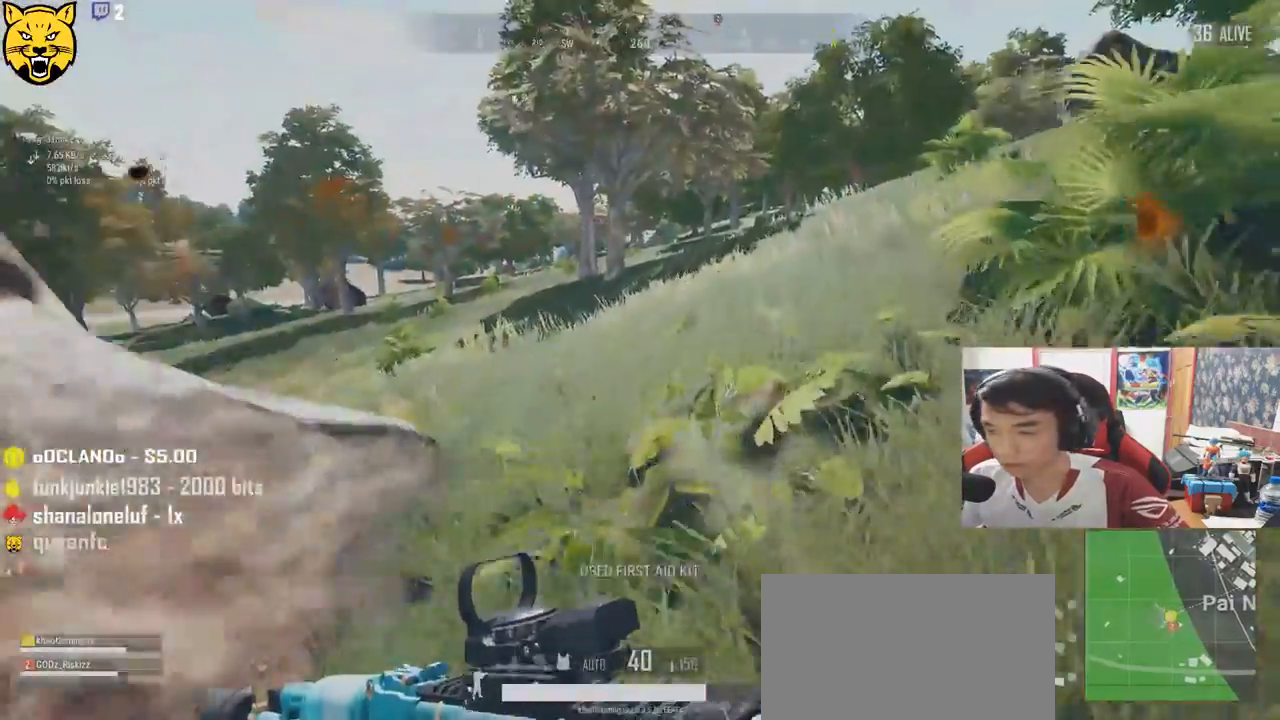
{"keys": ["shift", "w"], "mouse": [], "events": []}
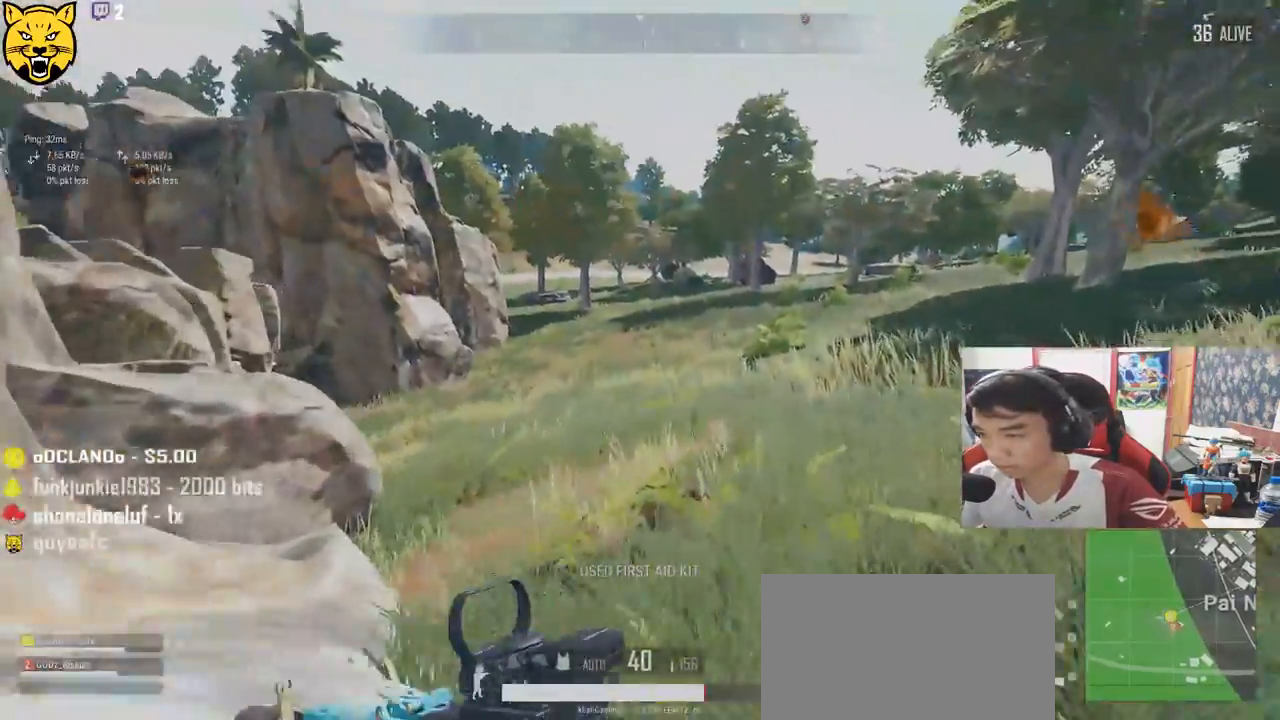
{"keys": ["shift", "w"], "mouse": [], "events": []}
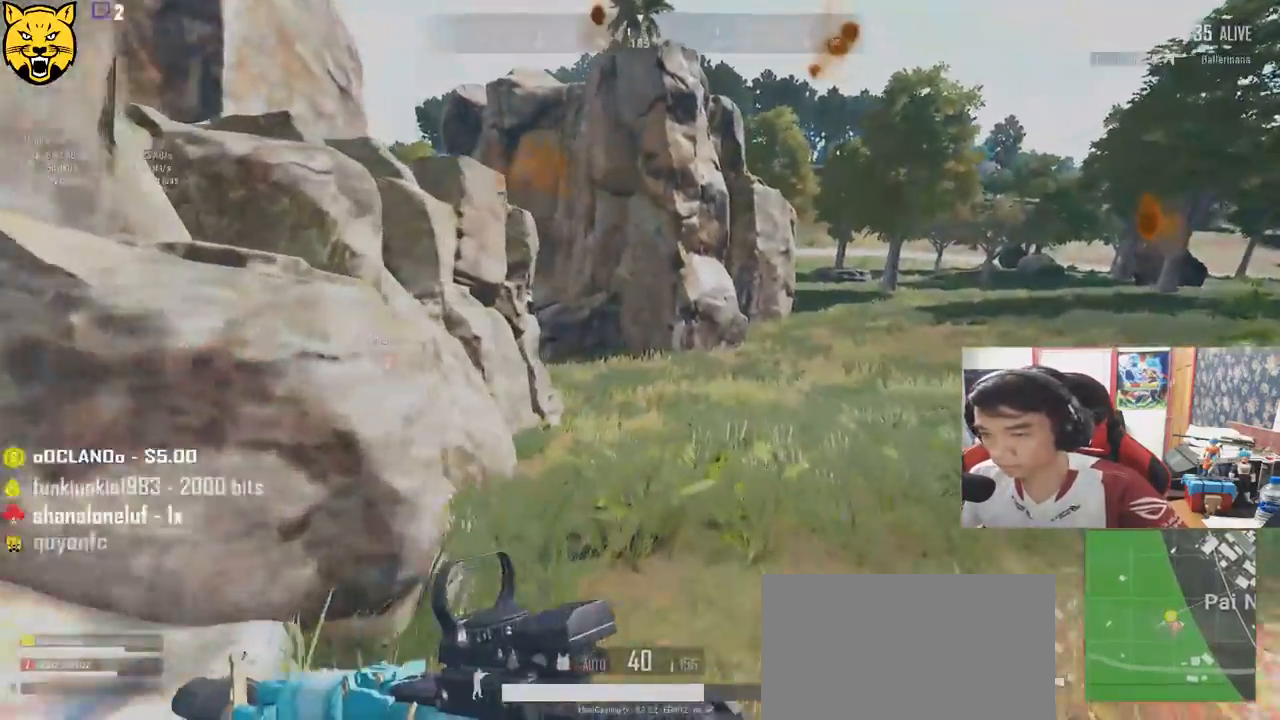
{"keys": ["shift", "w"], "mouse": [], "events": []}
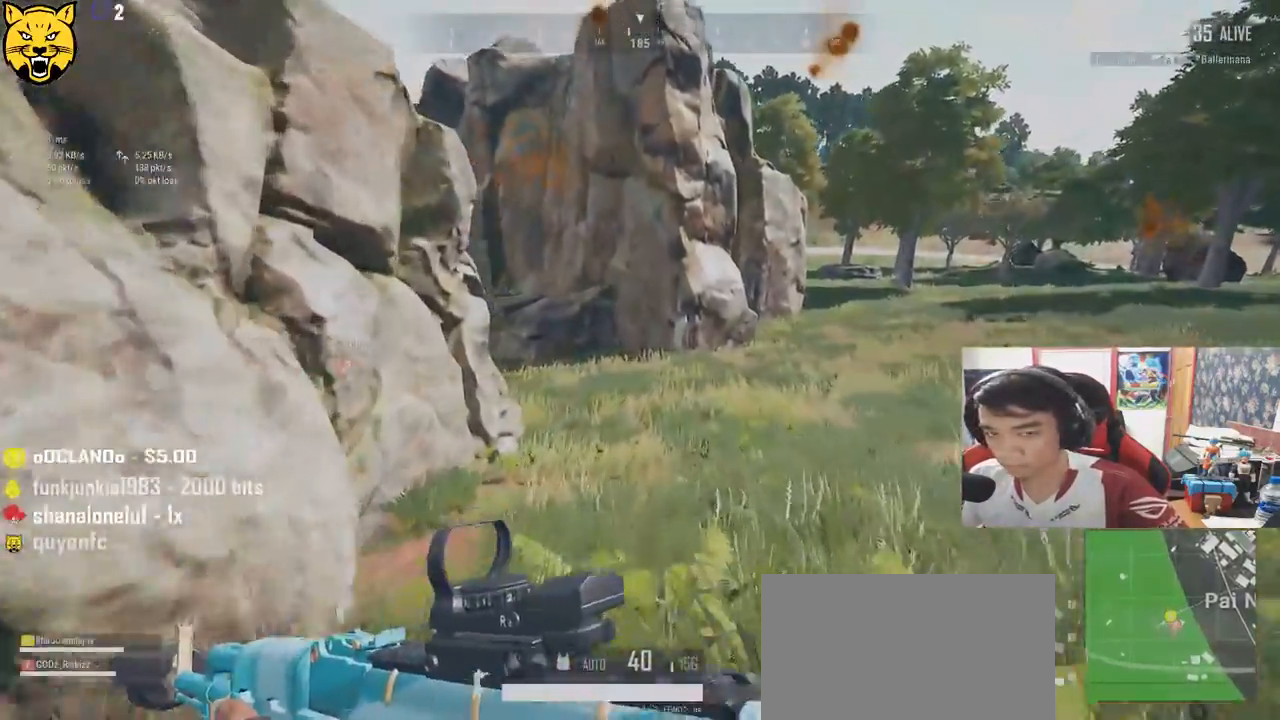
{"keys": ["shift", "w"], "mouse": [], "events": []}
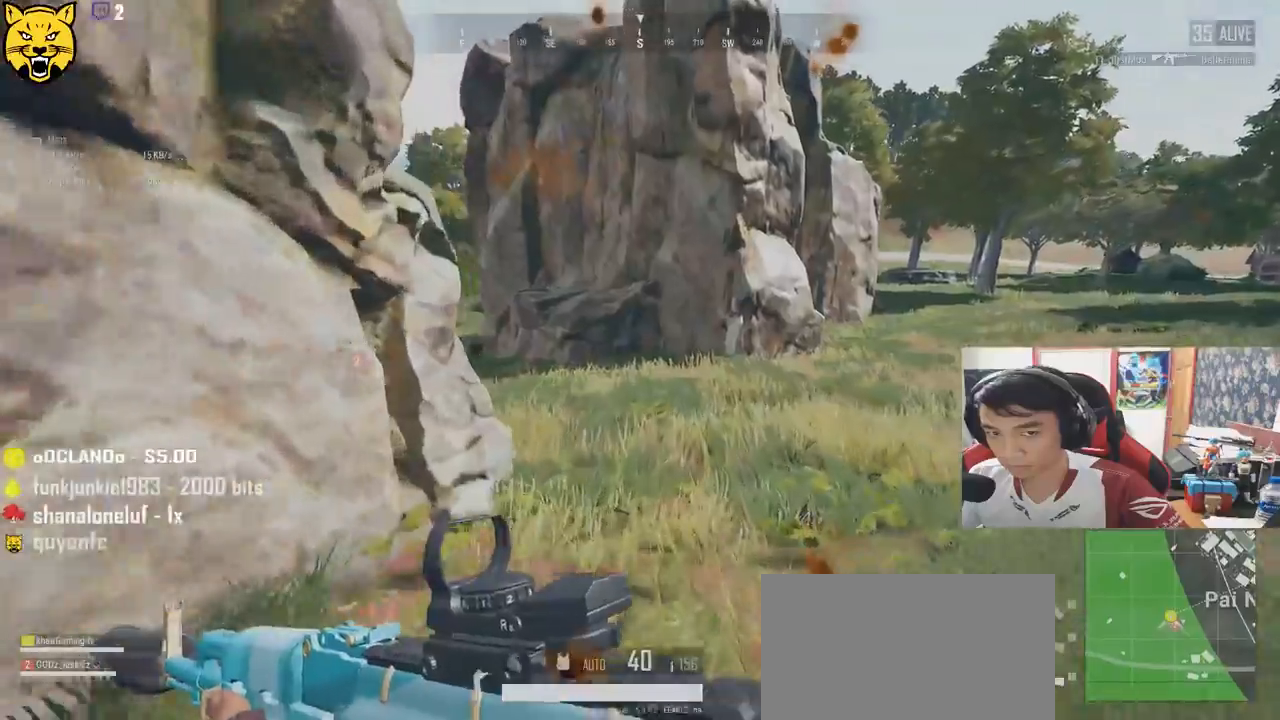
{"keys": ["d", "shift", "w"], "mouse": [], "events": [[400, "d", "down"]]}
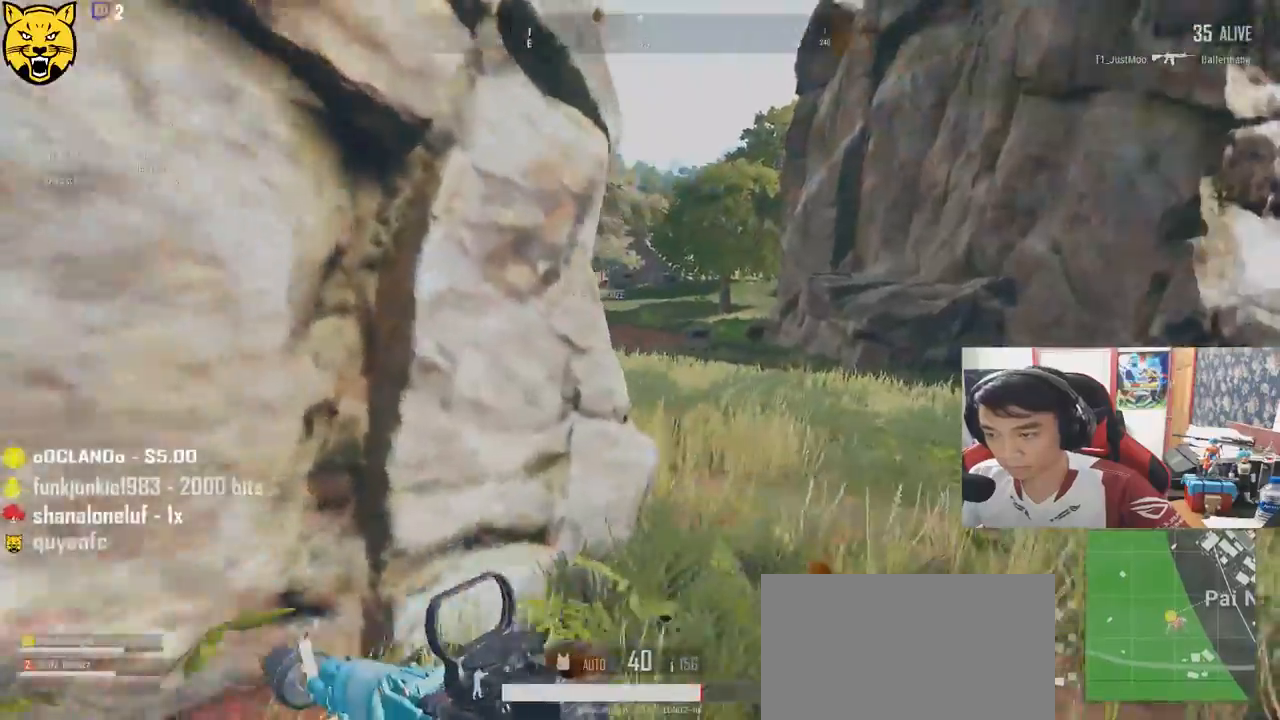
{"keys": ["shift", "w"], "mouse": [], "events": [[100, "d", "up"]]}
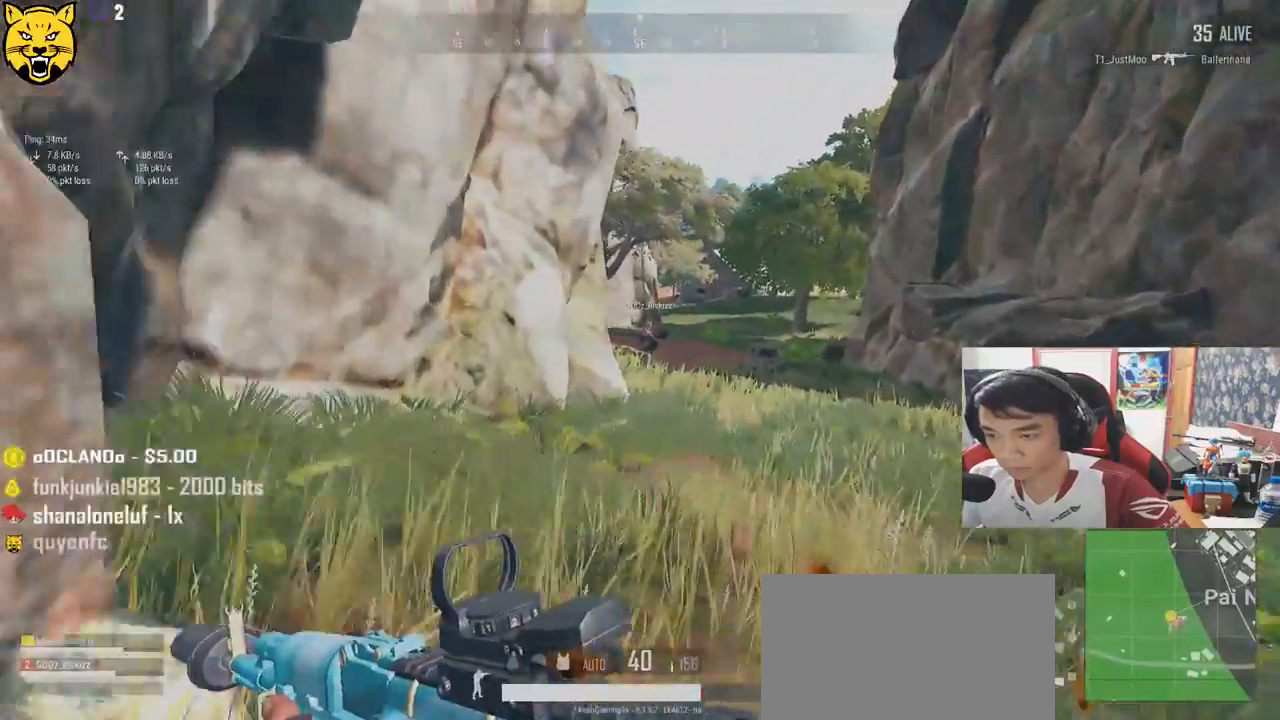
{"keys": ["shift", "w"], "mouse": [], "events": []}
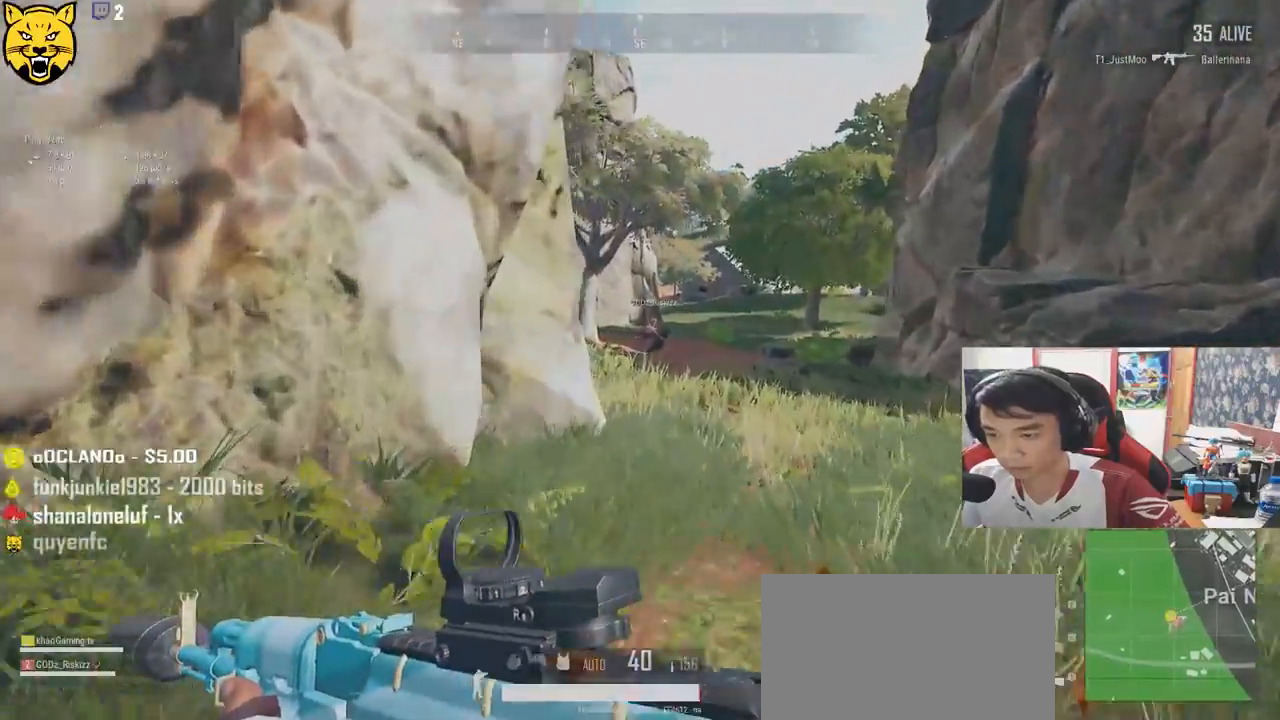
{"keys": ["d", "shift", "w"], "mouse": [], "events": [[16, "d", "down"]]}
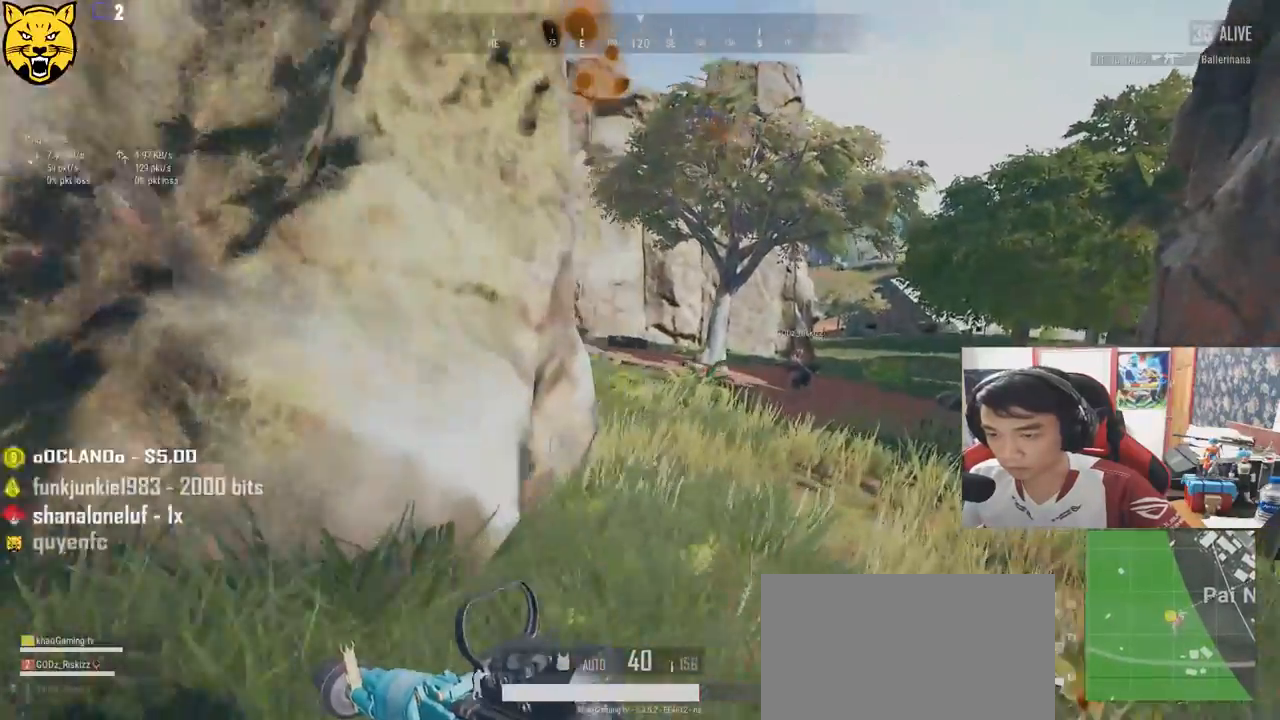
{"keys": ["shift", "w"], "mouse": [], "events": [[250, "d", "up"]]}
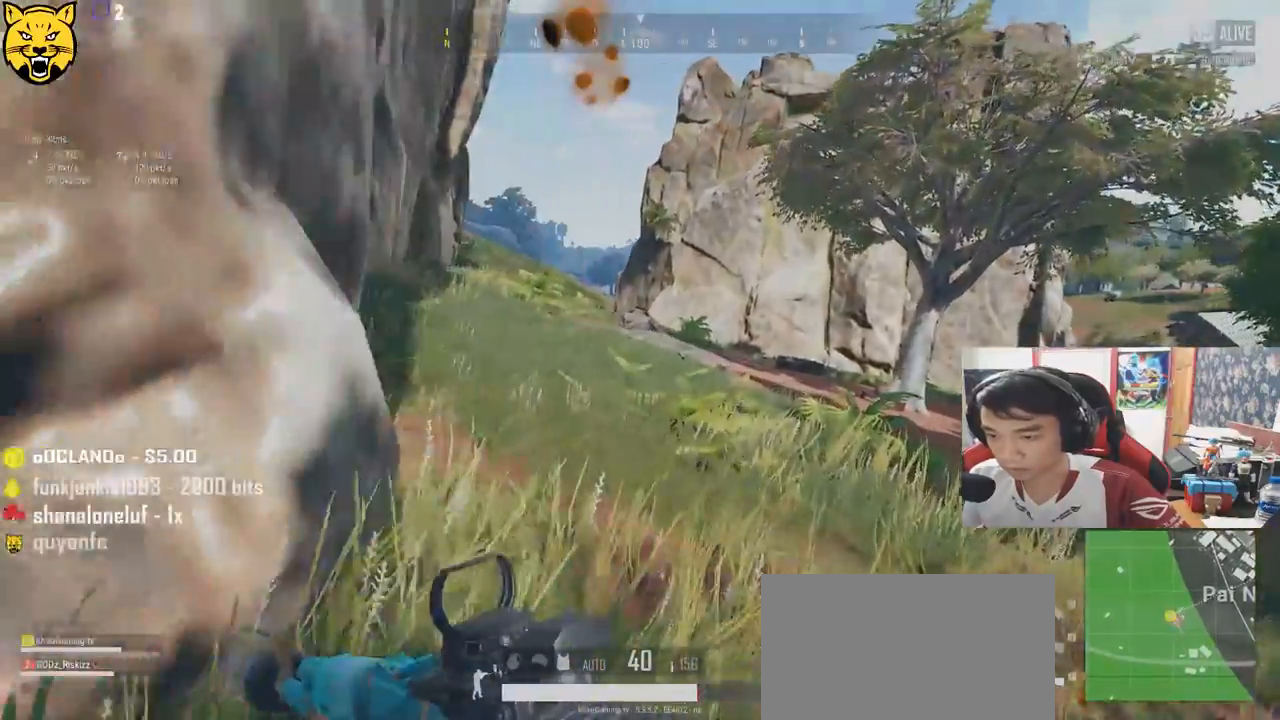
{"keys": ["d", "w"], "mouse": [], "events": [[83, "shift", "up"], [183, "d", "down"]]}
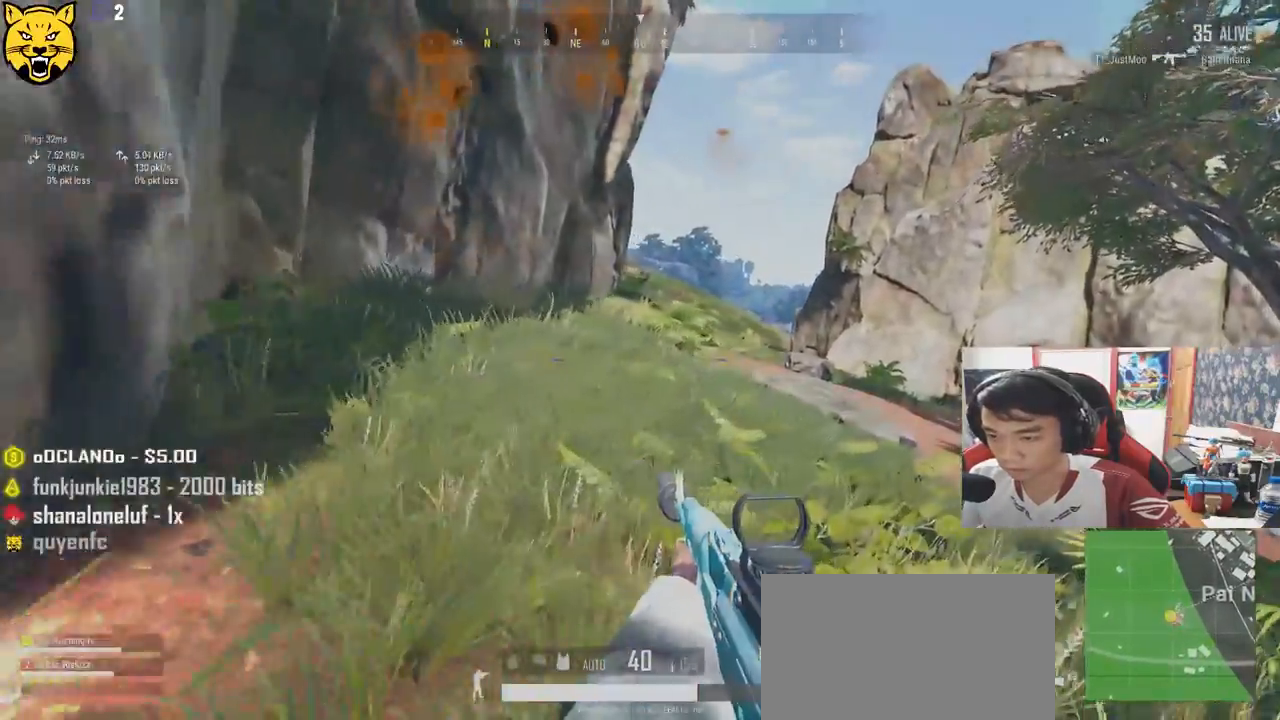
{"keys": ["d", "shift", "w"], "mouse": [], "events": [[433, "shift", "down"]]}
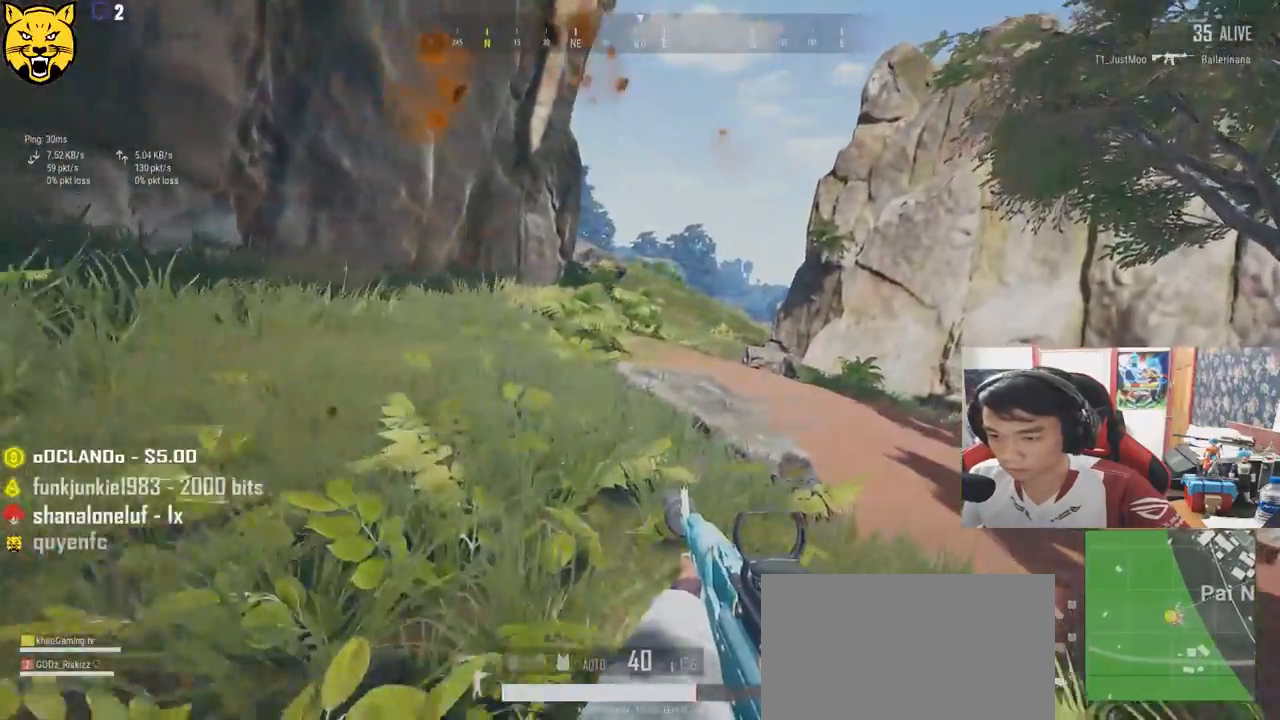
{"keys": ["d", "shift", "w"], "mouse": [], "events": []}
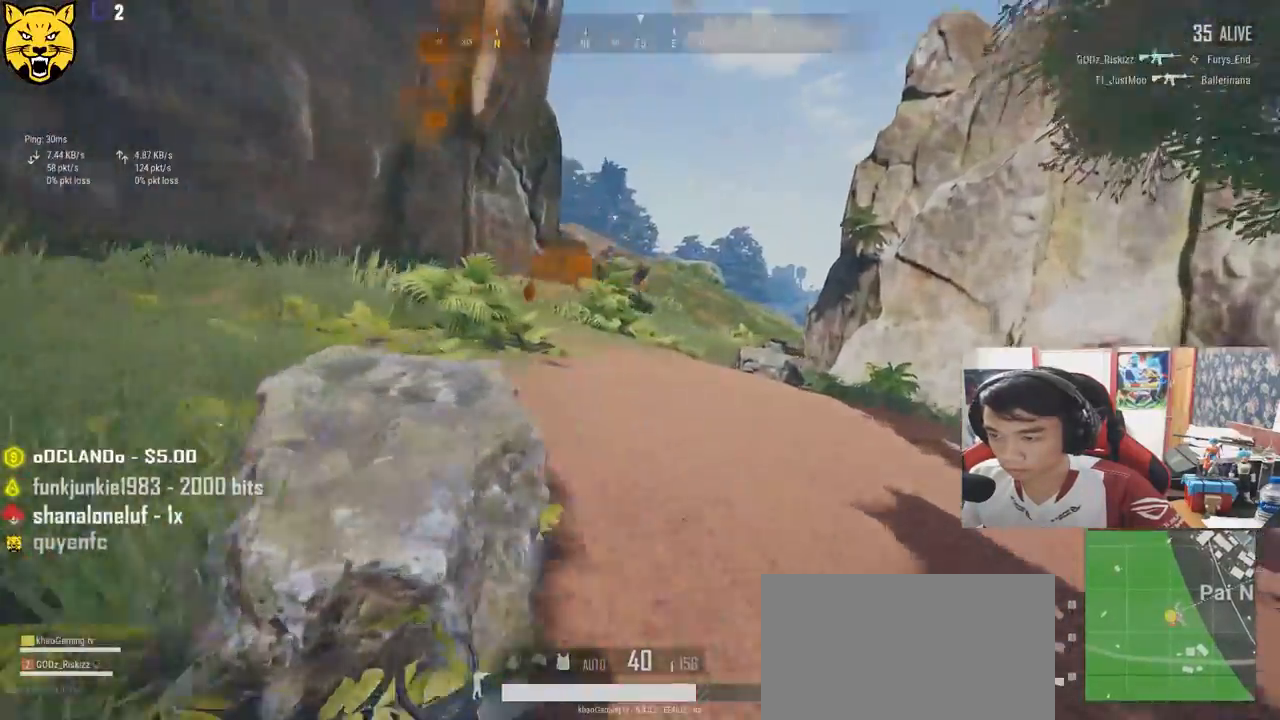
{"keys": ["d", "w"], "mouse": [], "events": [[333, "shift", "up"]]}
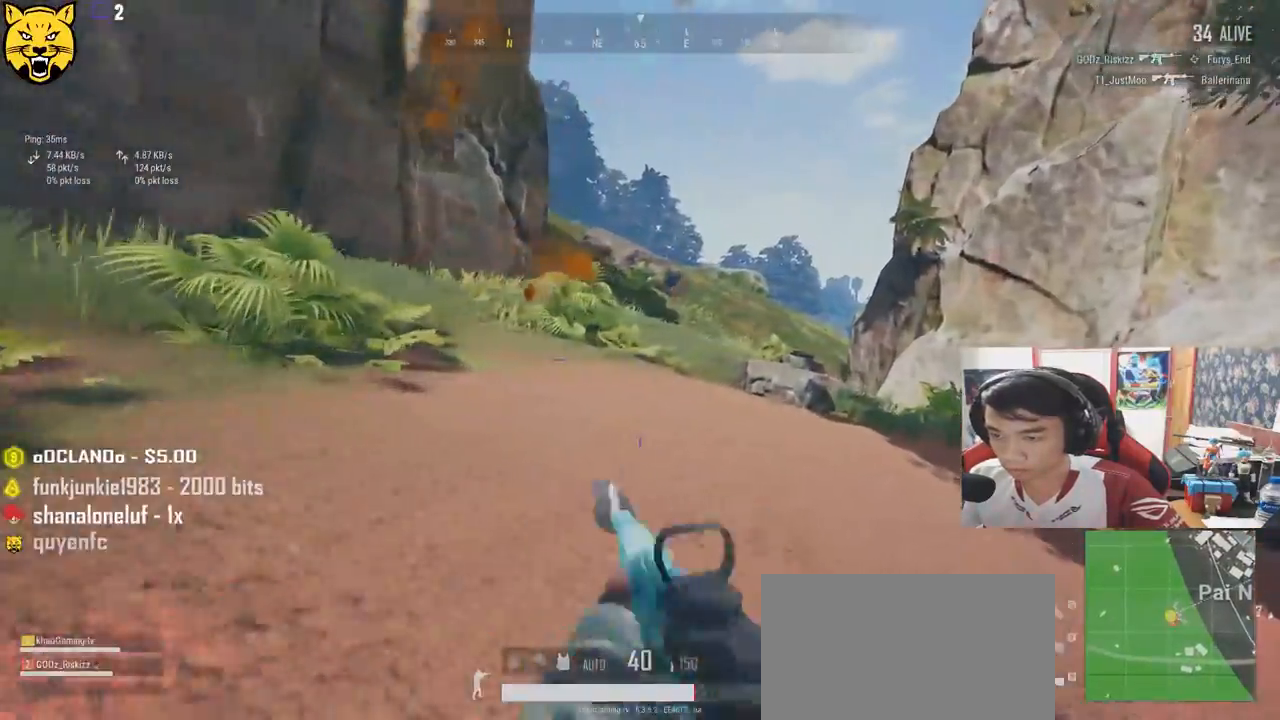
{"keys": ["a", "e"], "mouse": [], "events": [[100, "mouse_right", "down"], [116, "ctrl", "down"], [166, "d", "up"], [166, "mouse_right", "up"], [250, "ctrl", "up"], [283, "e", "down"], [316, "w", "up"], [450, "a", "down"]]}
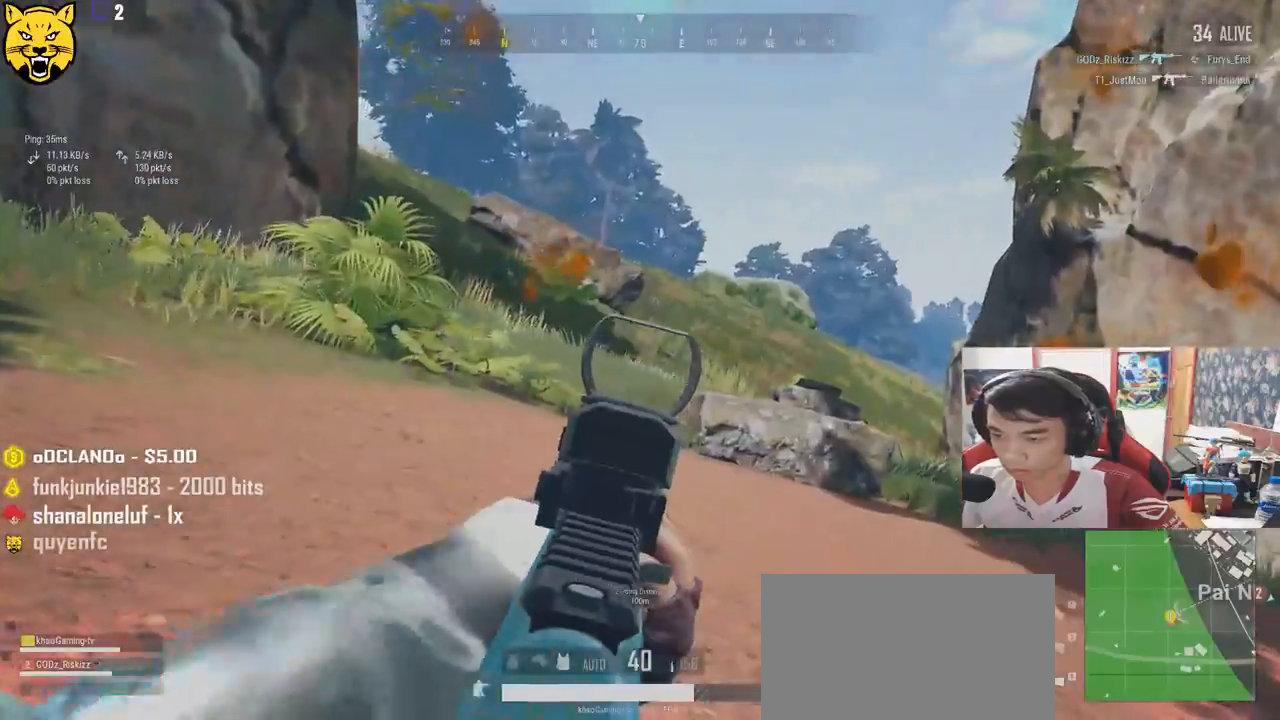
{"keys": ["d", "s"], "mouse": [], "events": [[16, "e", "up"], [66, "mouse_right", "down"], [133, "mouse_right", "up"], [133, "s", "down"], [233, "a", "up"], [266, "r", "down"], [366, "r", "up"], [450, "d", "down"]]}
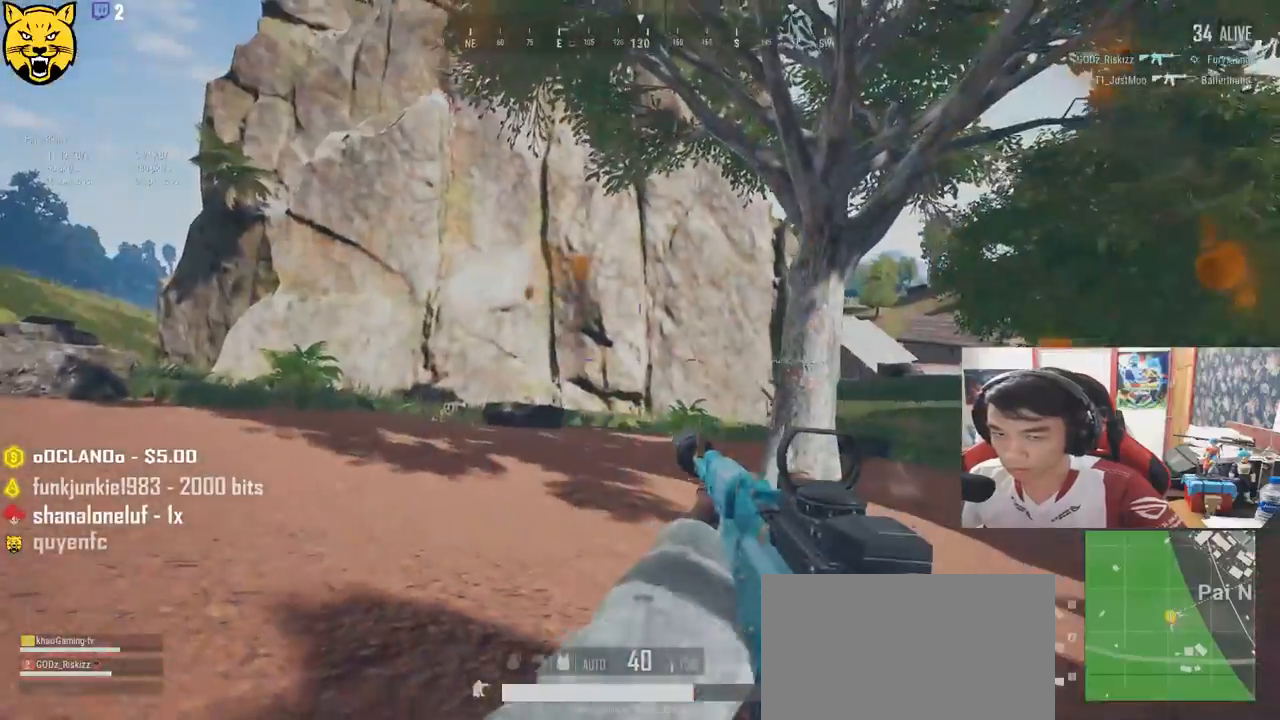
{"keys": ["shift", "w"], "mouse": [], "events": [[50, "s", "up"], [183, "w", "down"], [300, "shift", "down"], [416, "d", "up"]]}
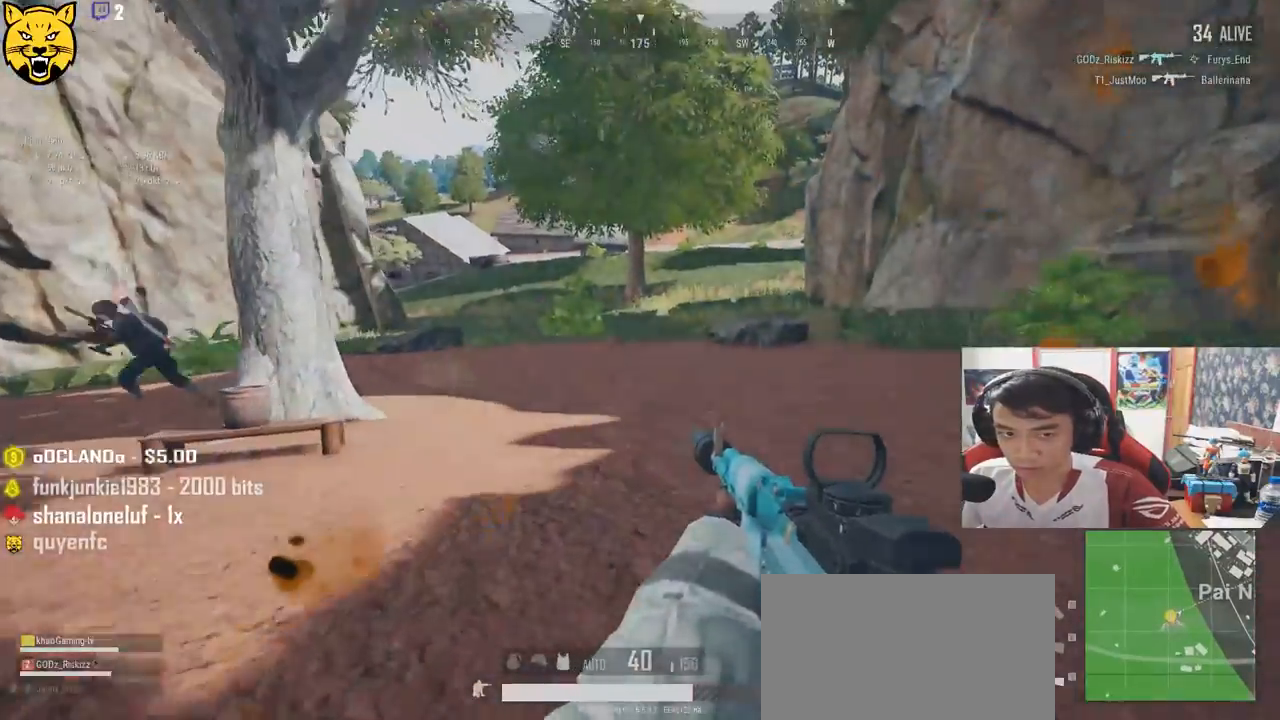
{"keys": ["shift", "w"], "mouse": [], "events": []}